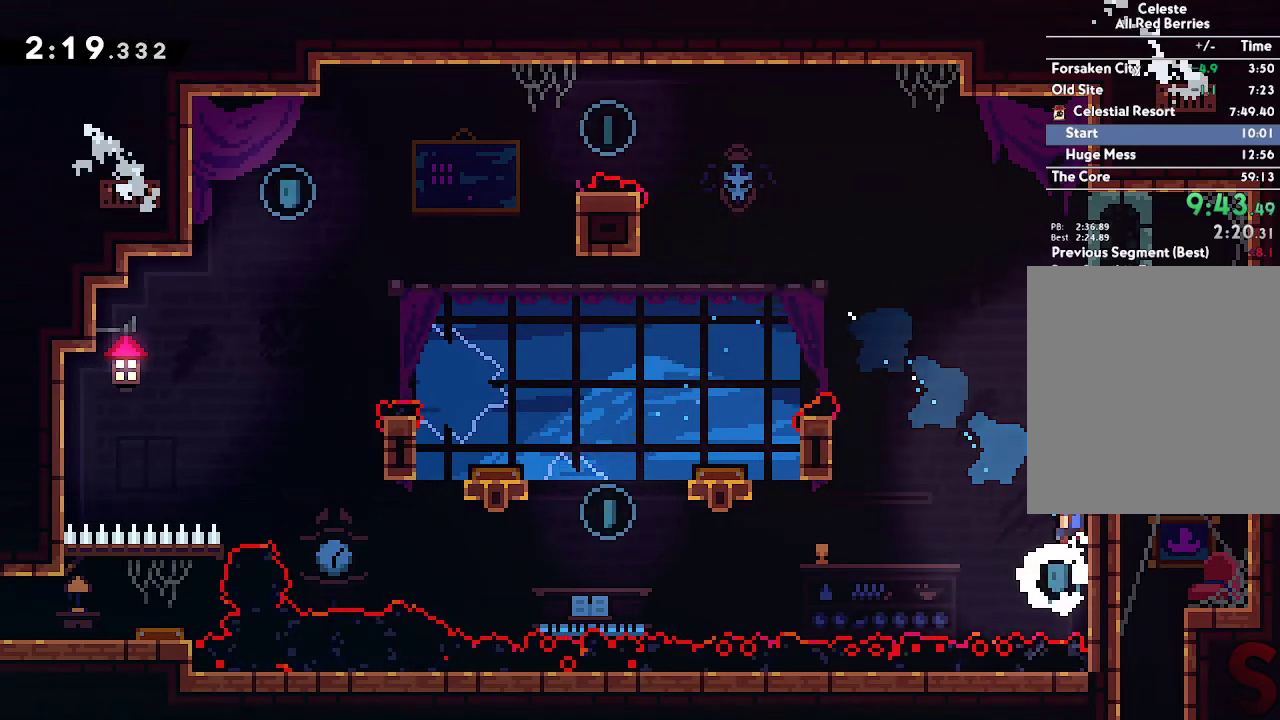
Gameplay with a controller (Xbox layout); each line is a JSON object with the inputs held at the frame after it. "events" lists button and stick changes between this image and that frame as [ms after this image, input, new state], when the widget could be followed in between.
{"buttons": ["L2"], "left_stick": "right", "right_stick": "center", "events": [[133, "A", "up"], [200, "A", "down"], [300, "A", "up"], [350, "A", "down"], [500, "A", "up"]]}
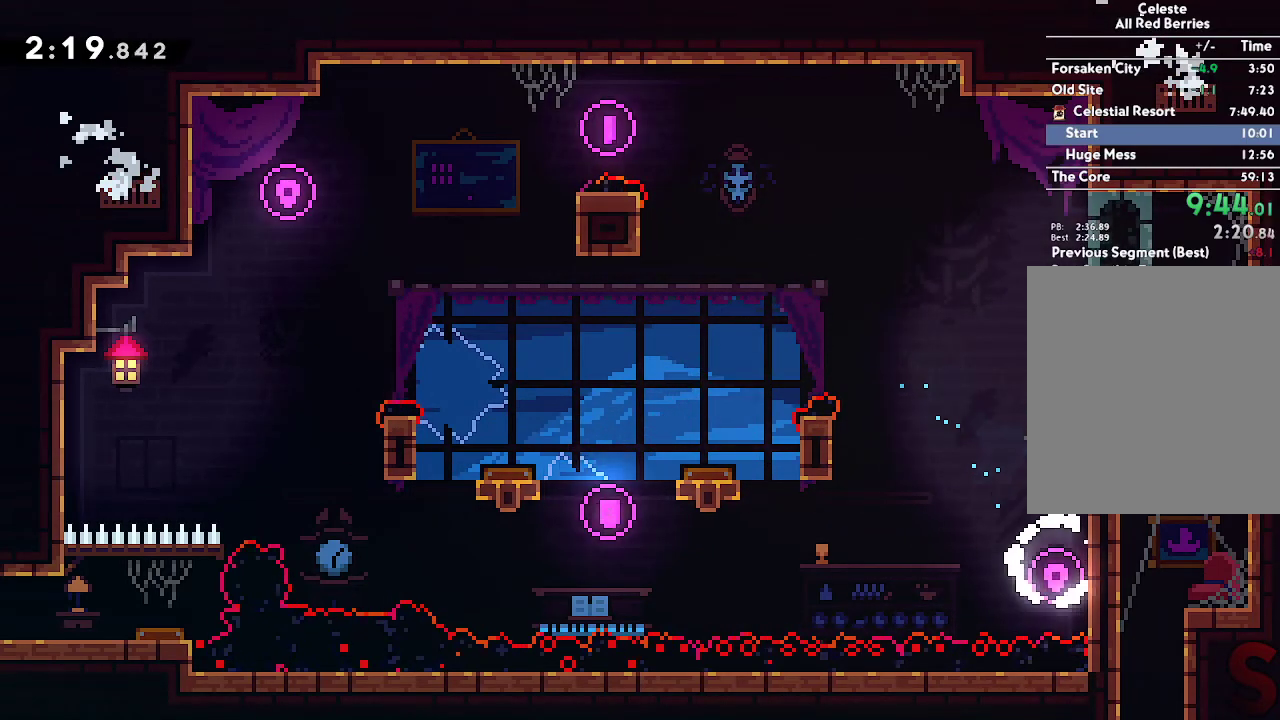
{"buttons": [], "left_stick": "right", "right_stick": "center", "events": [[167, "L2", "up"], [333, "L1", "down"], [467, "L1", "up"]]}
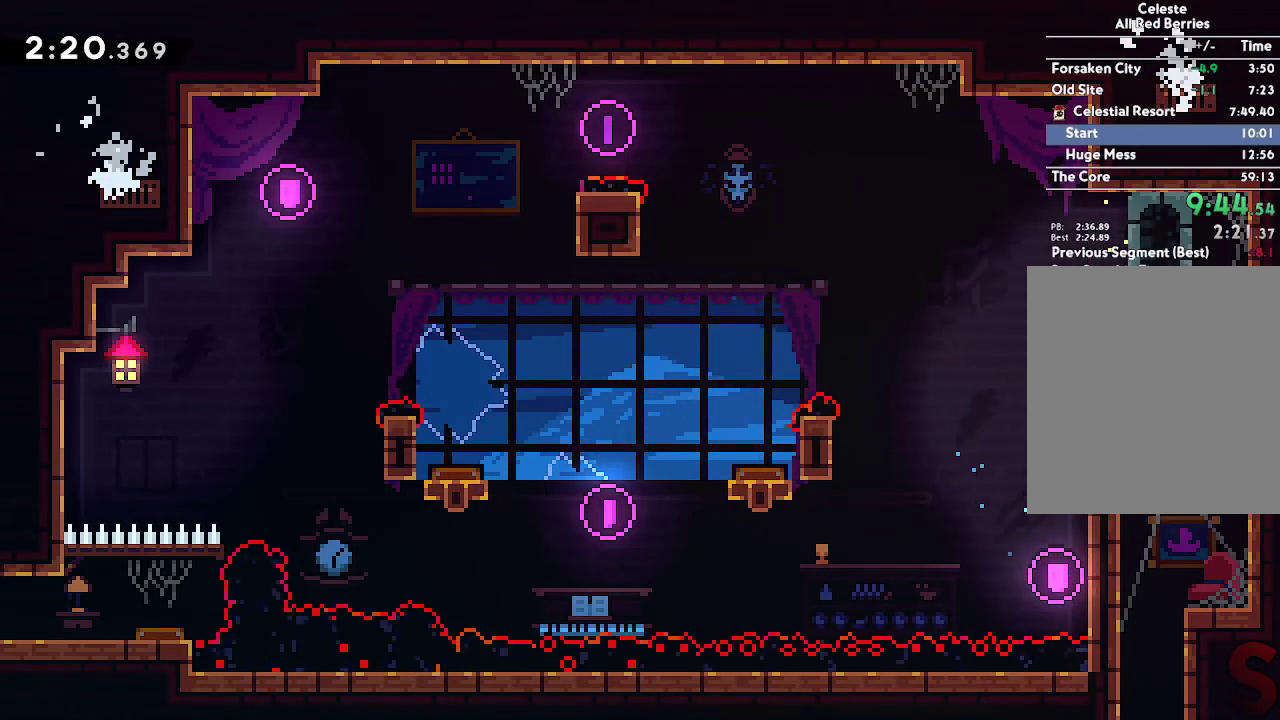
{"buttons": ["B"], "left_stick": "down", "right_stick": "center", "events": [[317, "left_stick", "down-right"], [367, "R2", "down"], [417, "left_stick", "down"], [500, "B", "down"], [500, "R2", "up"]]}
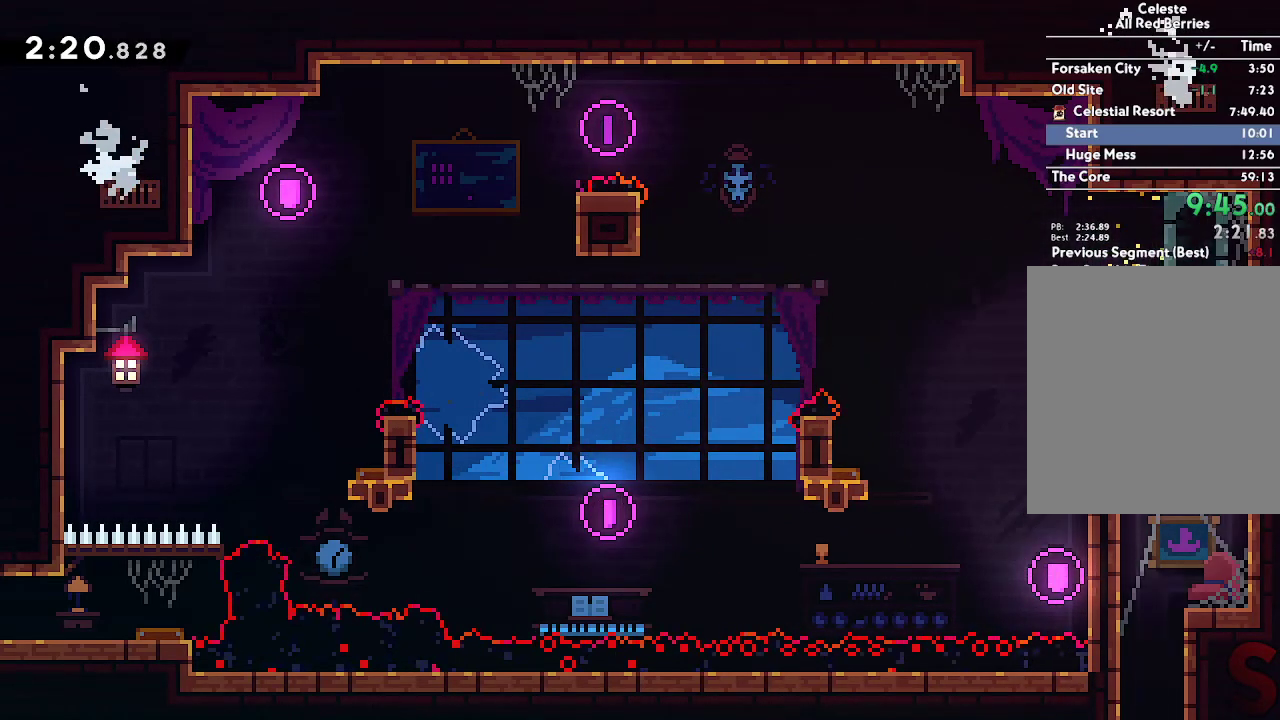
{"buttons": ["B"], "left_stick": "center", "right_stick": "center", "events": [[350, "left_stick", "center"]]}
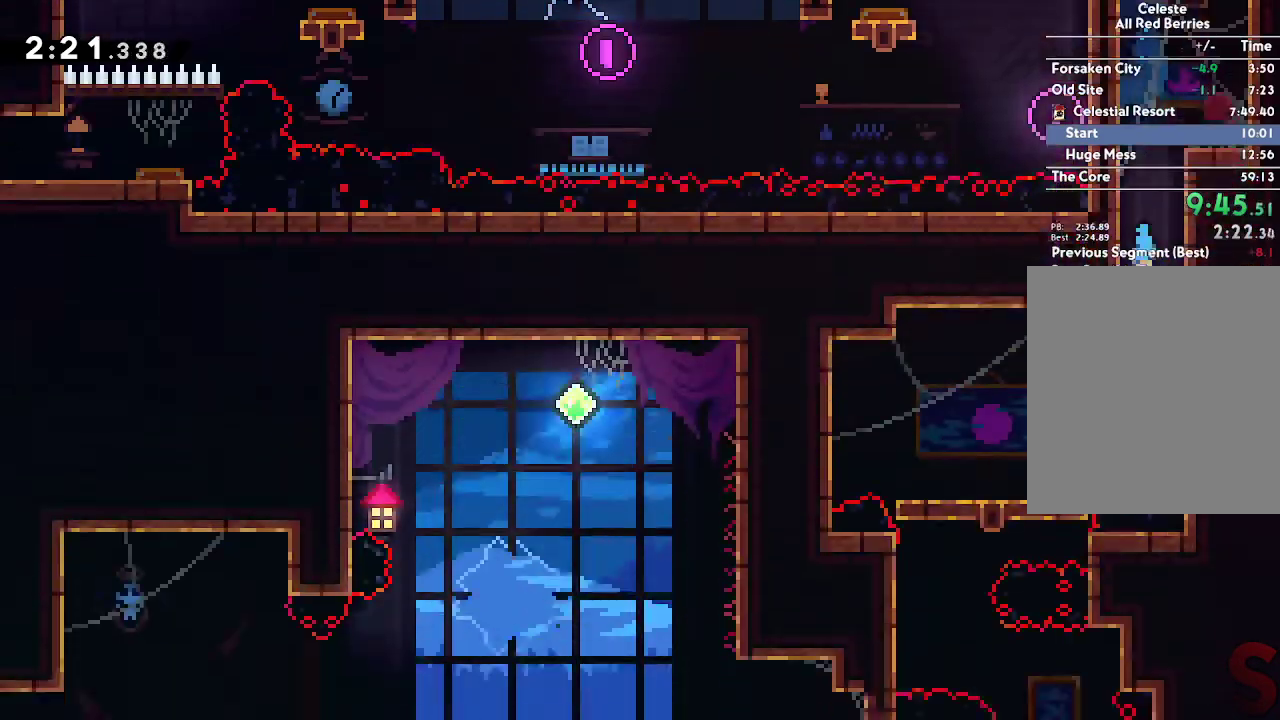
{"buttons": ["B"], "left_stick": "down-left", "right_stick": "center", "events": [[17, "left_stick", "down-left"]]}
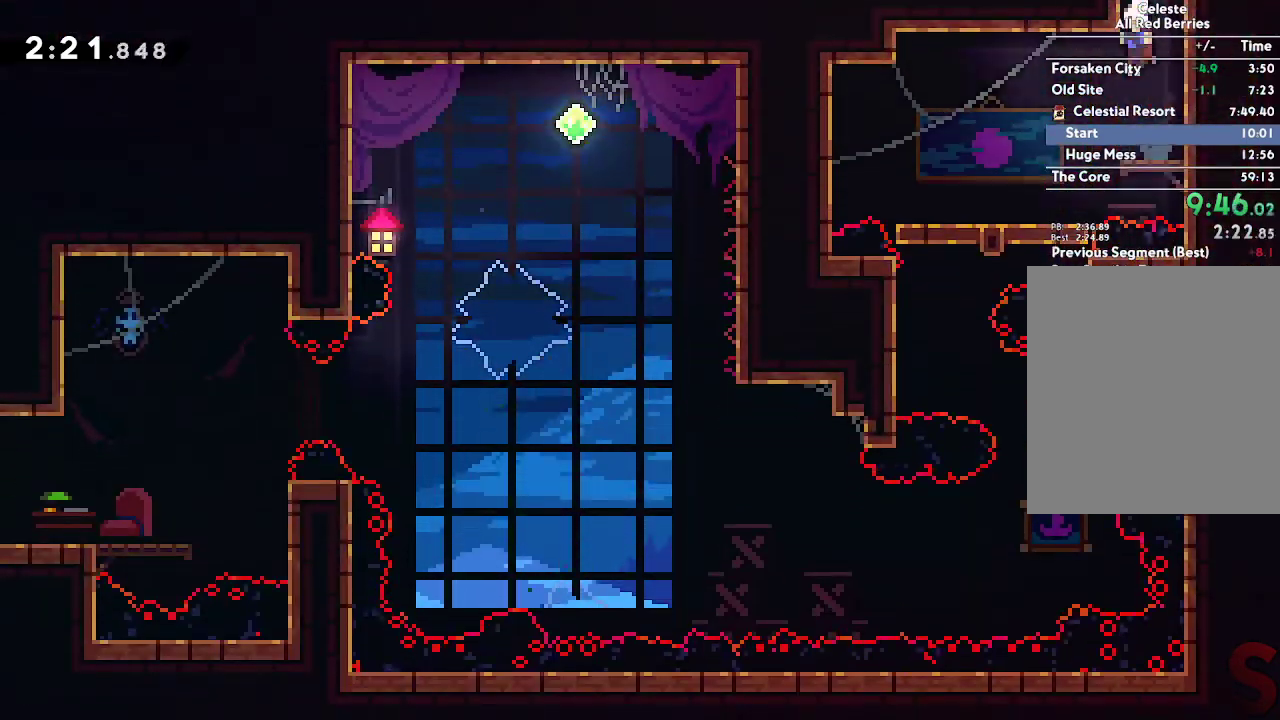
{"buttons": ["B", "R2", "DPAD_RIGHT"], "left_stick": "down-right", "right_stick": "center", "events": [[17, "R2", "down"], [117, "DPAD_RIGHT", "down"], [183, "R2", "up"], [333, "left_stick", "down"], [383, "R2", "down"], [500, "left_stick", "down-right"]]}
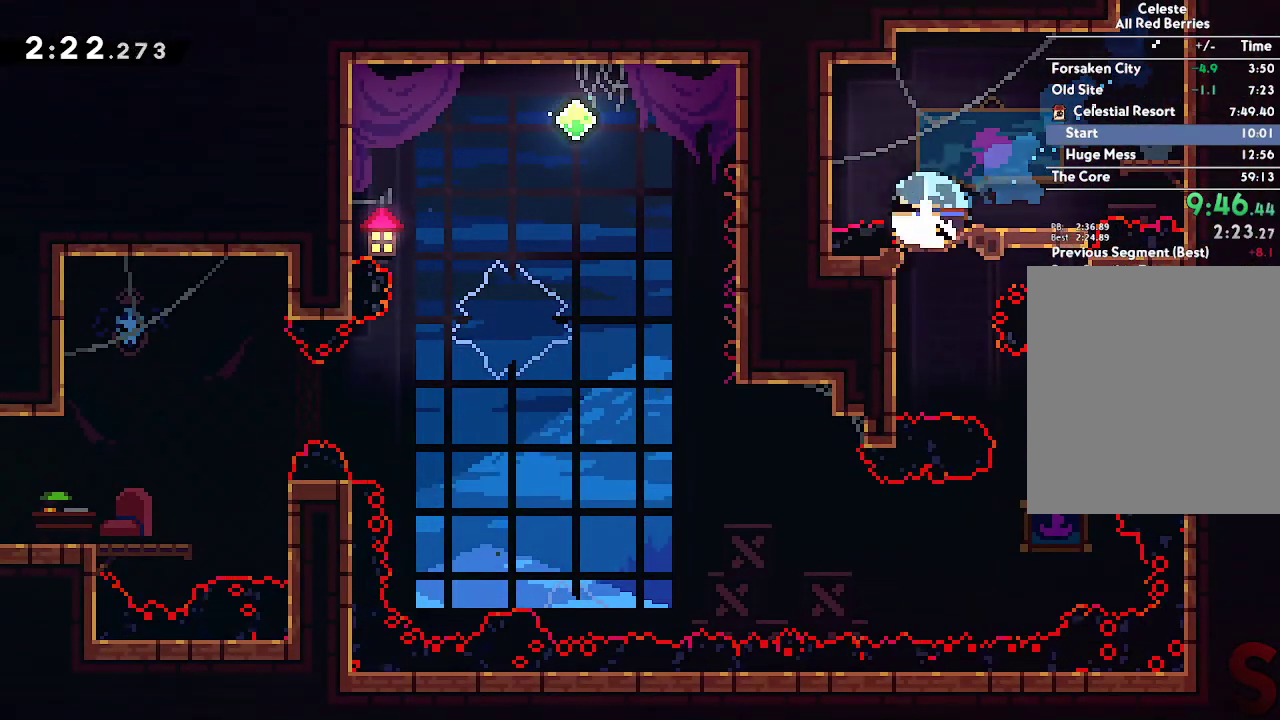
{"buttons": ["B"], "left_stick": "center", "right_stick": "center", "events": [[33, "R2", "up"], [50, "DPAD_RIGHT", "up"], [133, "left_stick", "center"]]}
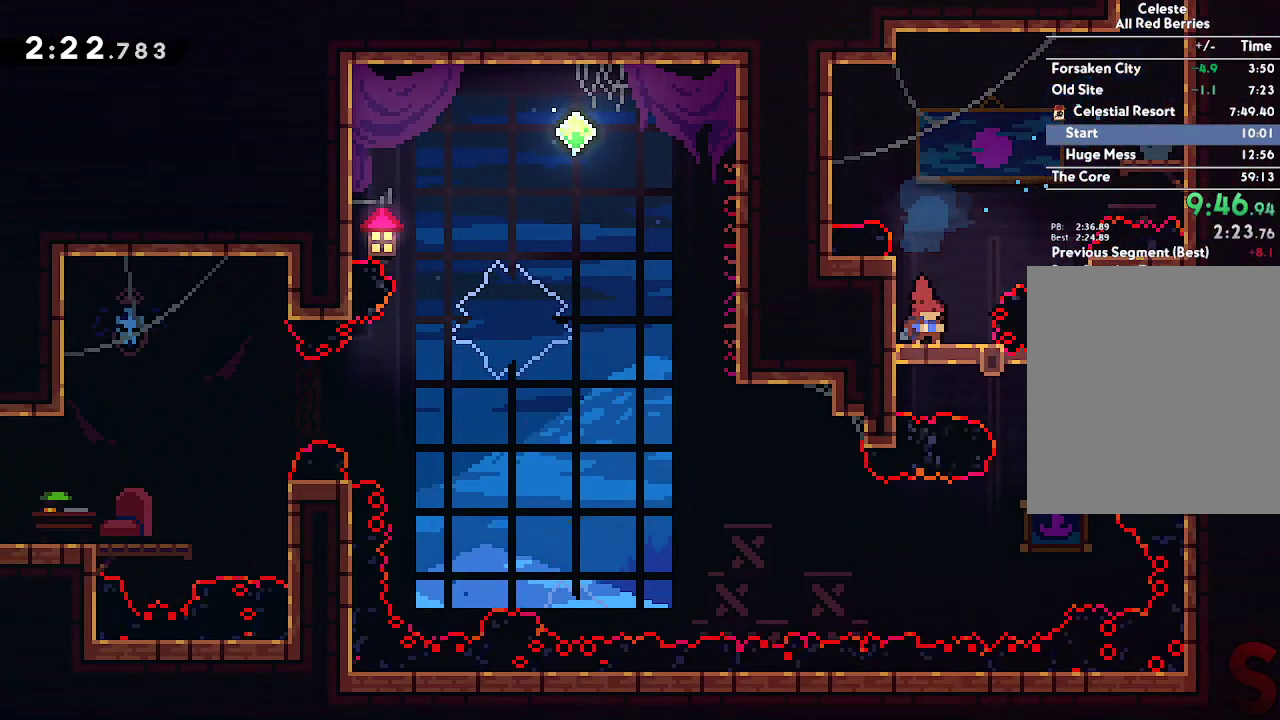
{"buttons": ["B"], "left_stick": "center", "right_stick": "center"}
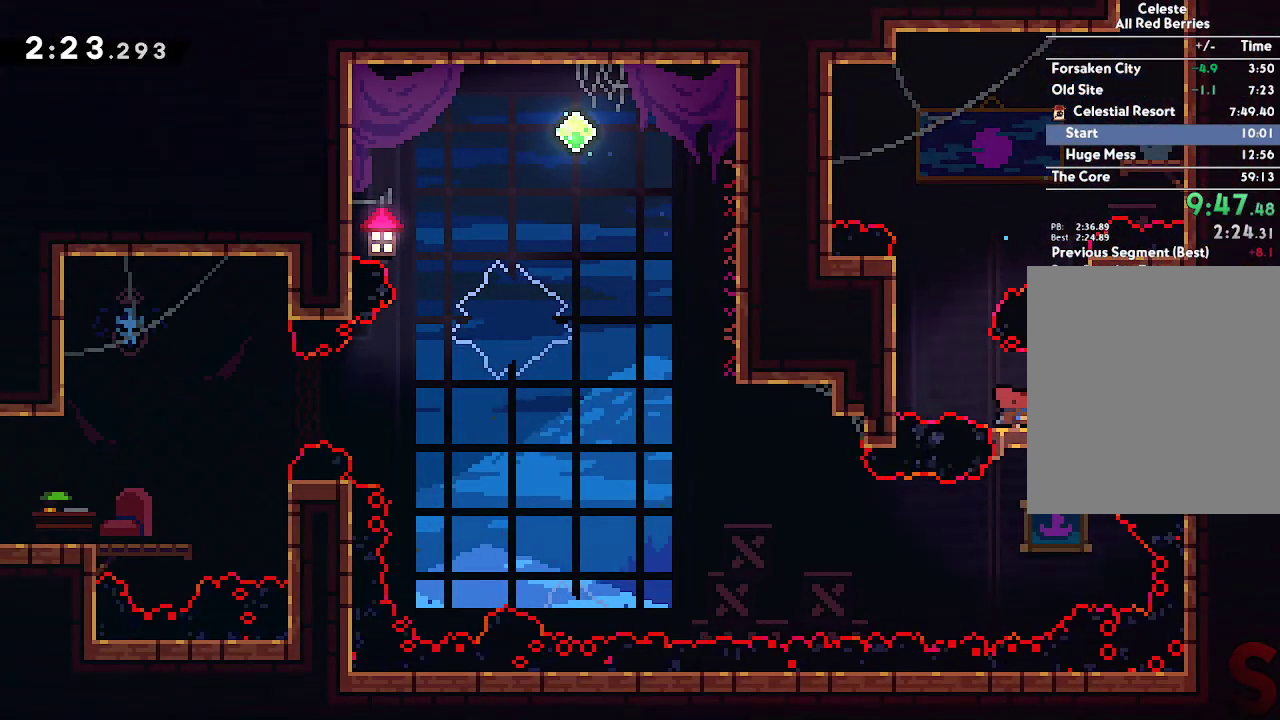
{"buttons": [], "left_stick": "down-left", "right_stick": "center", "events": [[450, "B", "up"], [467, "left_stick", "down-left"]]}
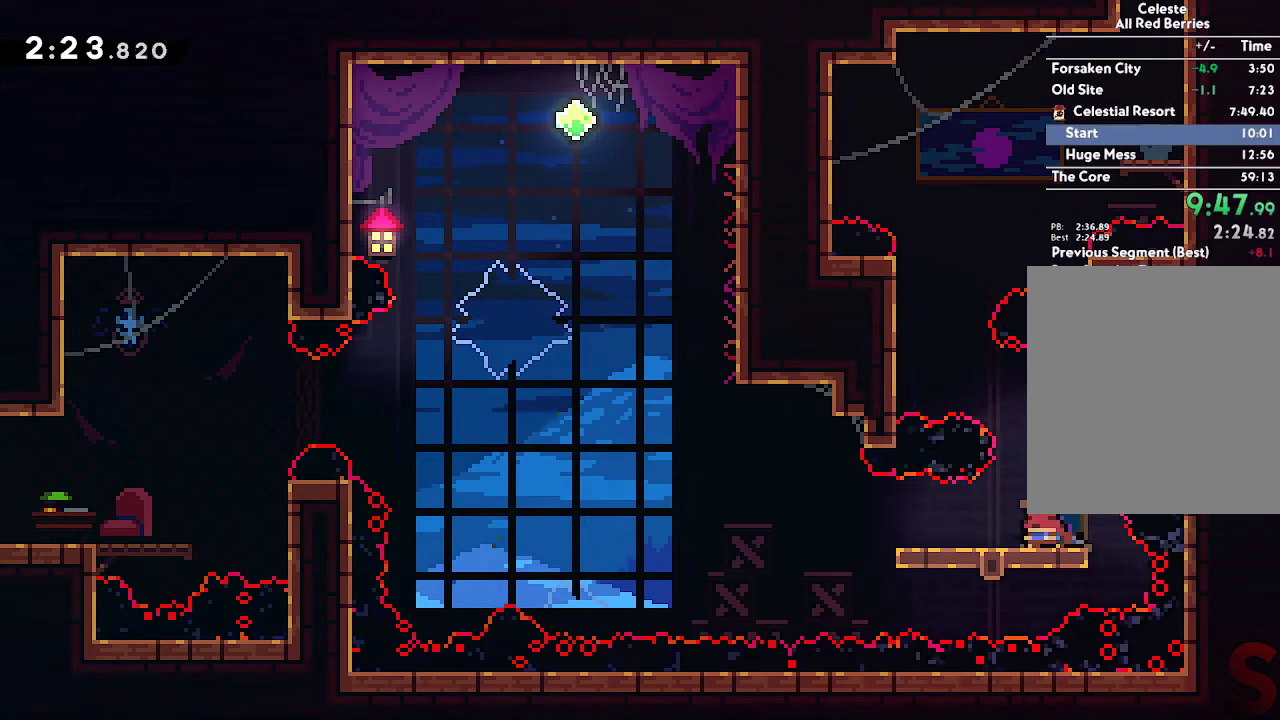
{"buttons": ["A"], "left_stick": "up-left", "right_stick": "center", "events": [[17, "R2", "down"], [217, "R2", "up"], [250, "A", "down"], [483, "left_stick", "up-left"]]}
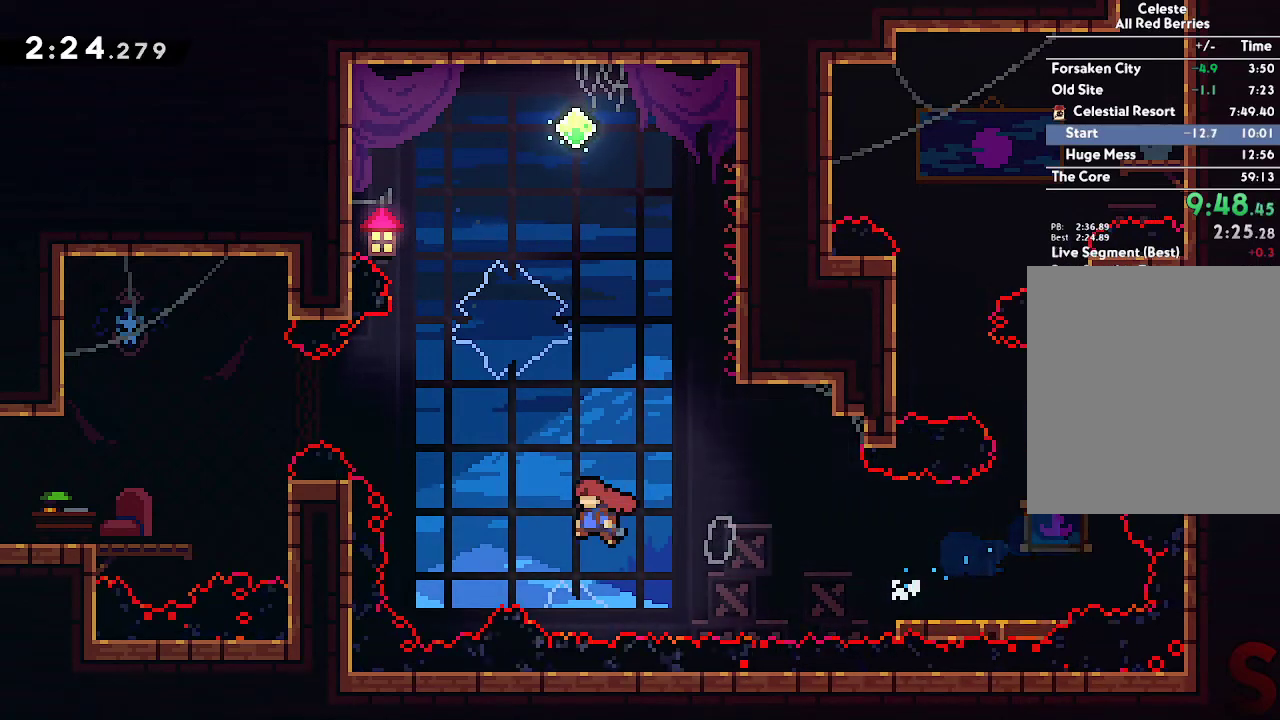
{"buttons": ["A"], "left_stick": "down-left", "right_stick": "center", "events": [[383, "left_stick", "down-left"]]}
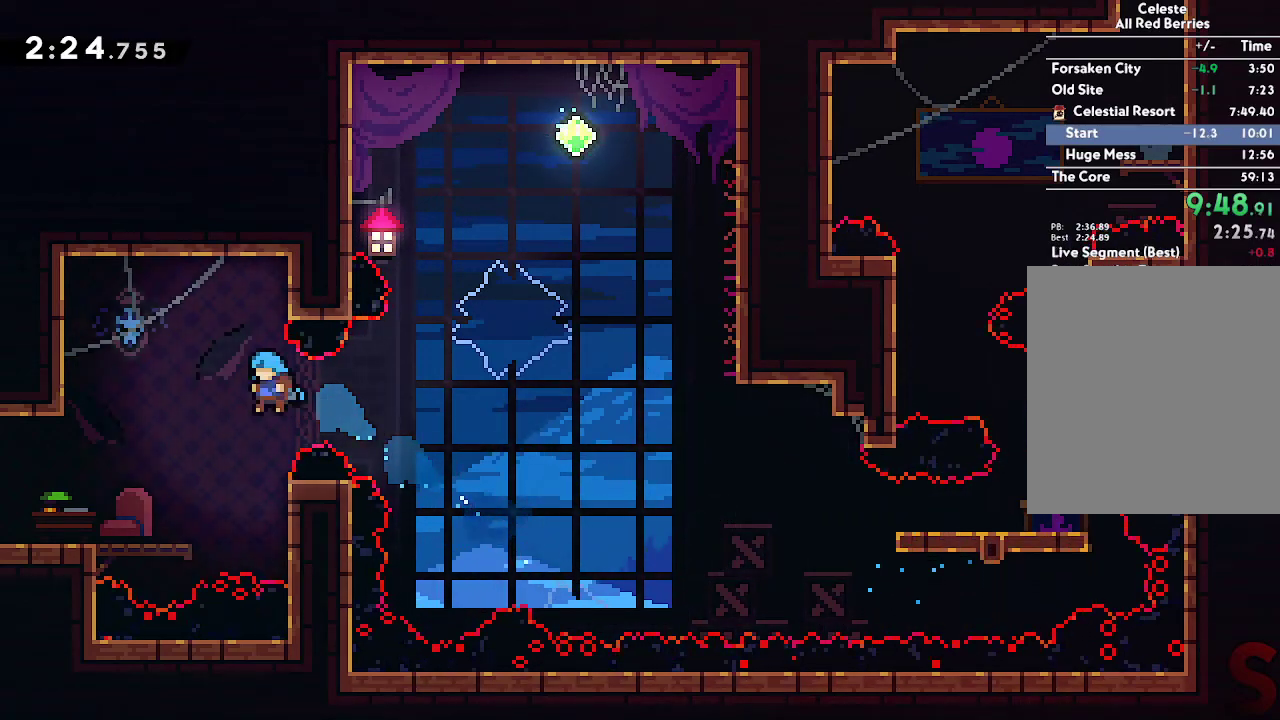
{"buttons": ["A"], "left_stick": "down-left", "right_stick": "center", "events": [[133, "A", "up"], [333, "R2", "down"], [467, "R2", "up"], [483, "A", "down"]]}
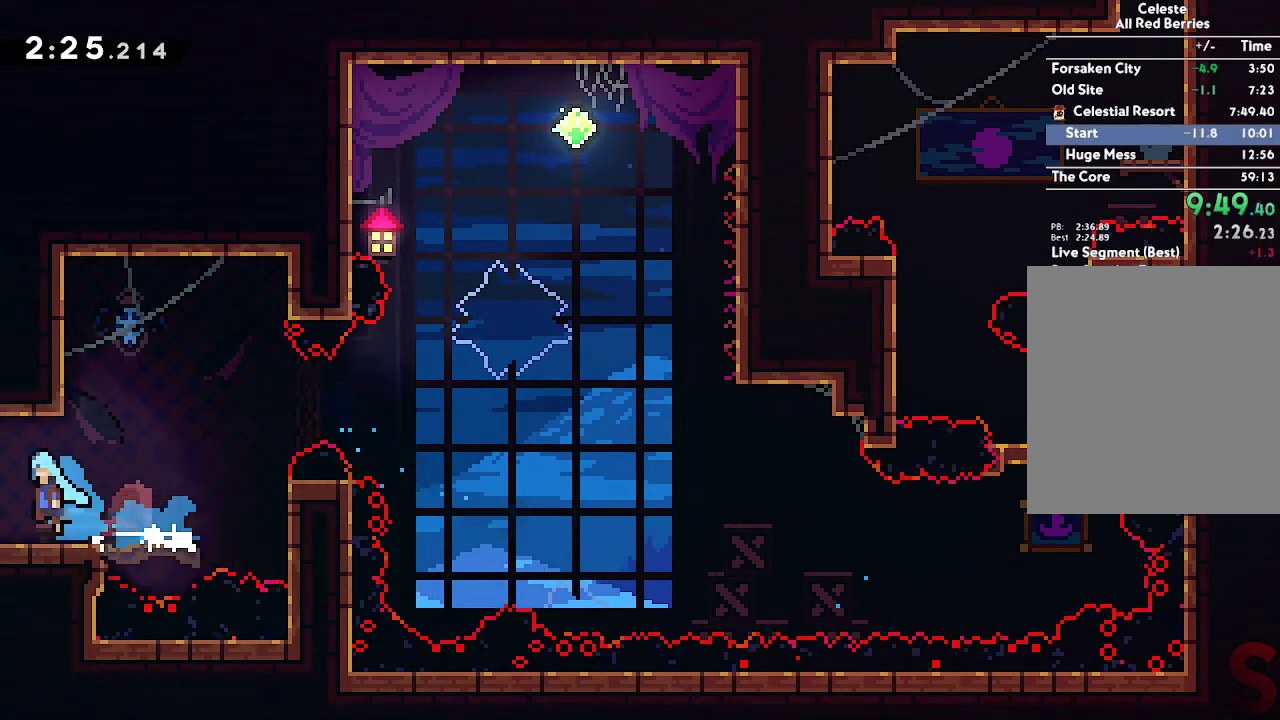
{"buttons": ["A"], "left_stick": "left", "right_stick": "center", "events": [[133, "left_stick", "center"], [283, "left_stick", "left"]]}
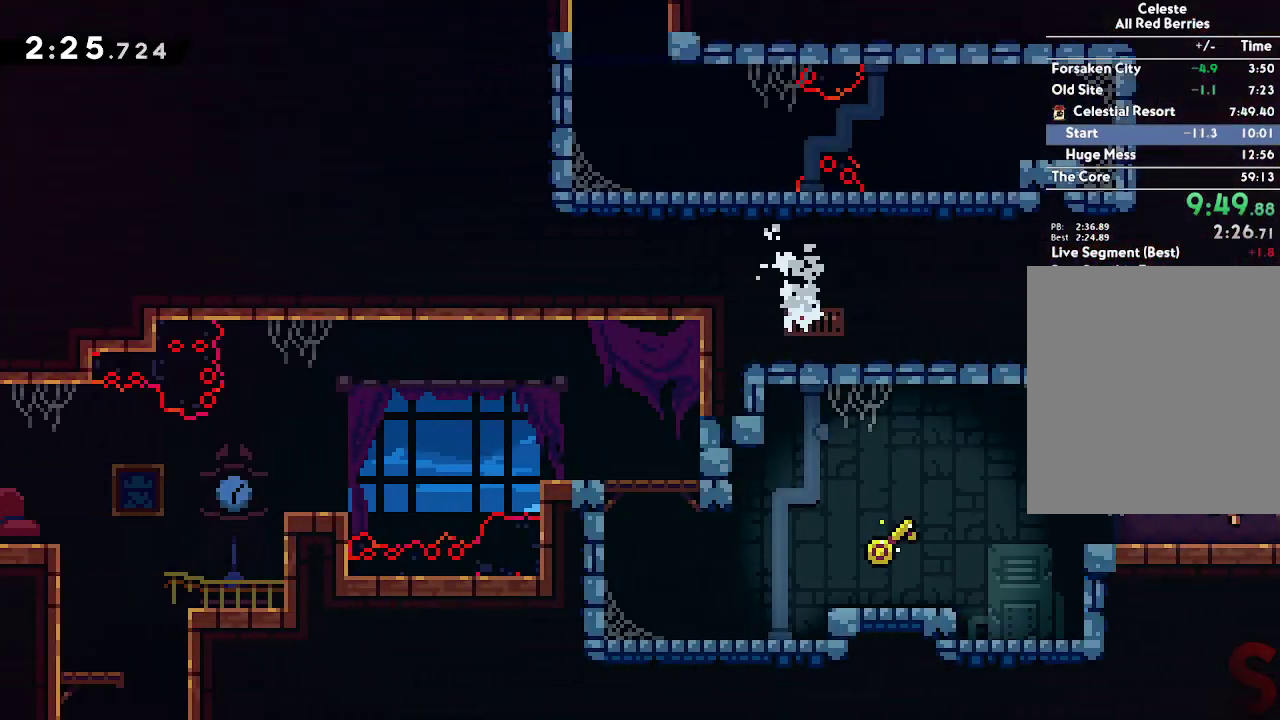
{"buttons": ["A", "R2"], "left_stick": "down-left", "right_stick": "center", "events": [[283, "left_stick", "down-left"], [417, "R2", "down"]]}
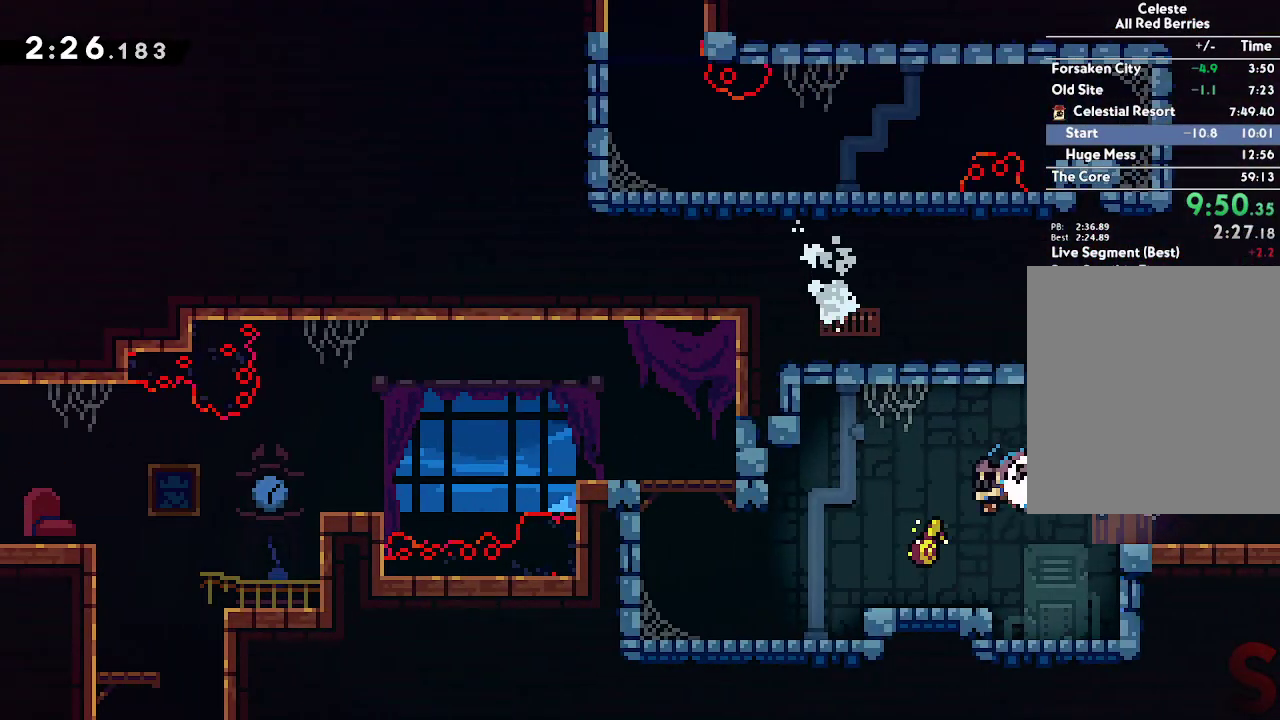
{"buttons": ["A", "L2"], "left_stick": "center", "right_stick": "center", "events": [[83, "R2", "up"], [167, "A", "up"], [183, "L2", "down"], [217, "left_stick", "left"], [383, "A", "down"], [383, "left_stick", "center"], [433, "A", "up"], [500, "A", "down"]]}
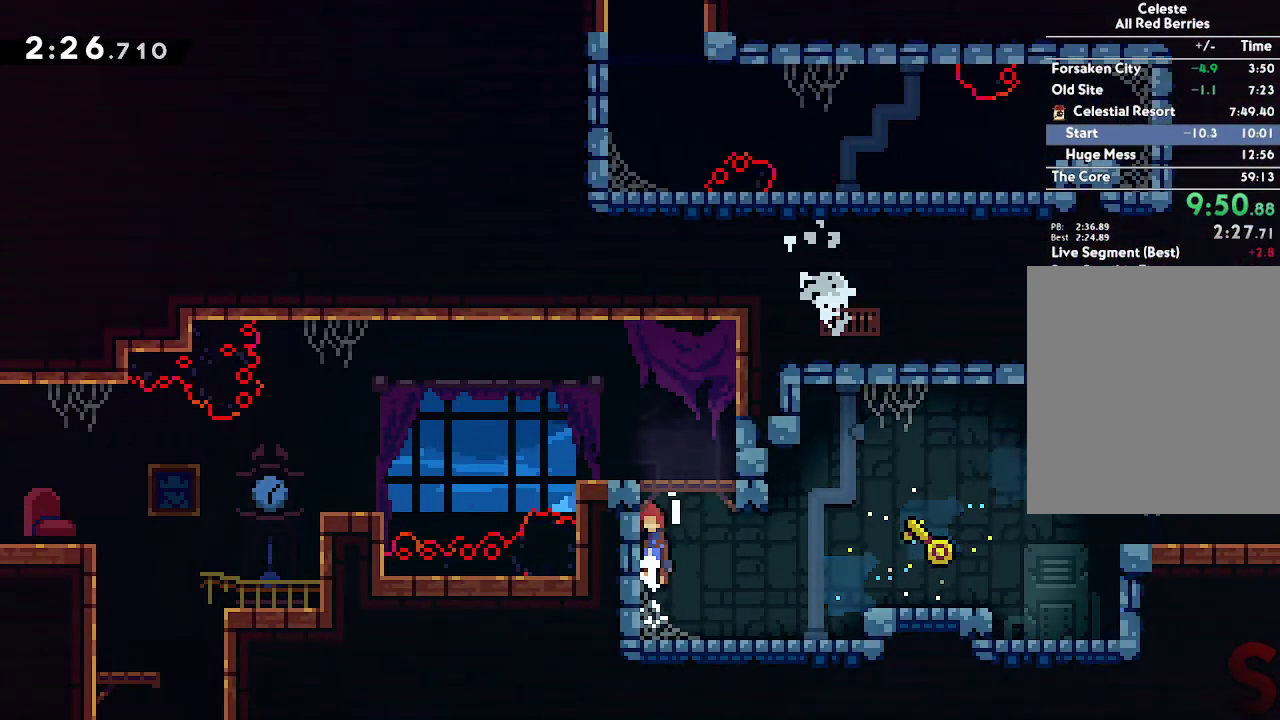
{"buttons": [], "left_stick": "down-left", "right_stick": "center", "events": [[217, "left_stick", "down-left"], [267, "A", "up"], [283, "R2", "down"], [333, "L2", "up"], [400, "R2", "up"], [417, "A", "down"], [483, "A", "up"]]}
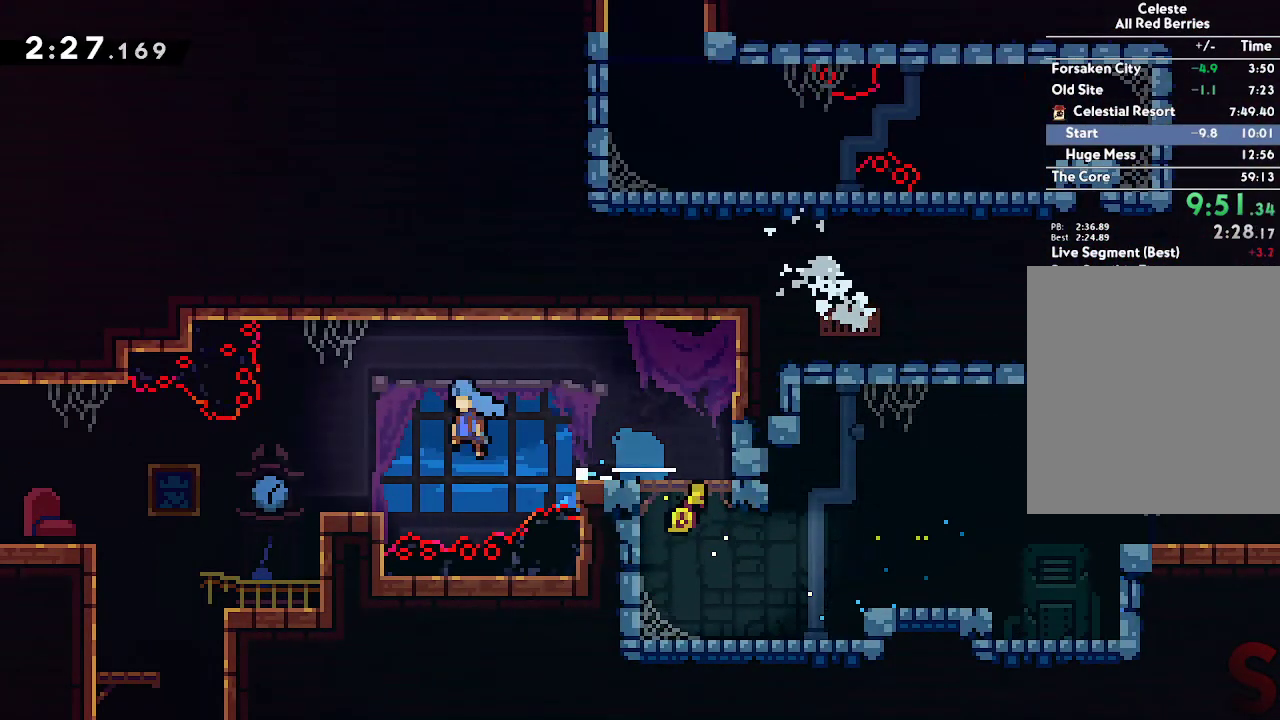
{"buttons": [], "left_stick": "right", "right_stick": "center", "events": [[50, "left_stick", "center"], [233, "left_stick", "right"]]}
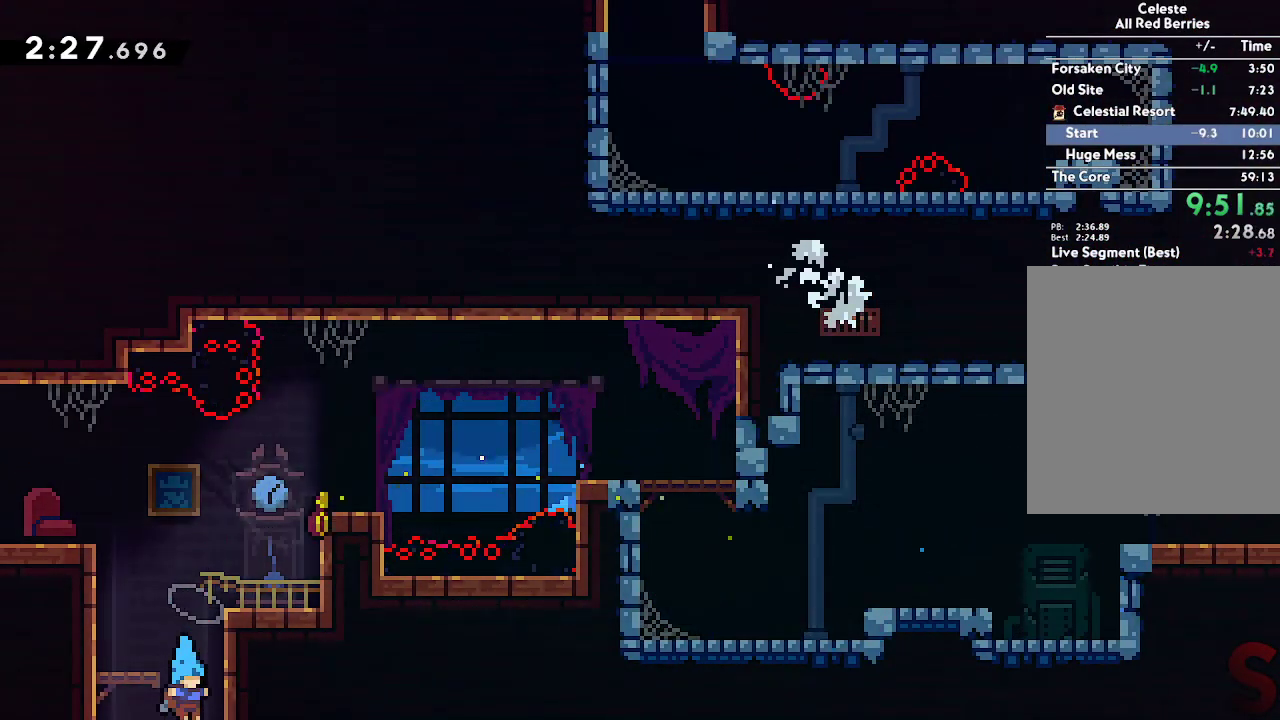
{"buttons": [], "left_stick": "left", "right_stick": "center", "events": [[100, "left_stick", "left"]]}
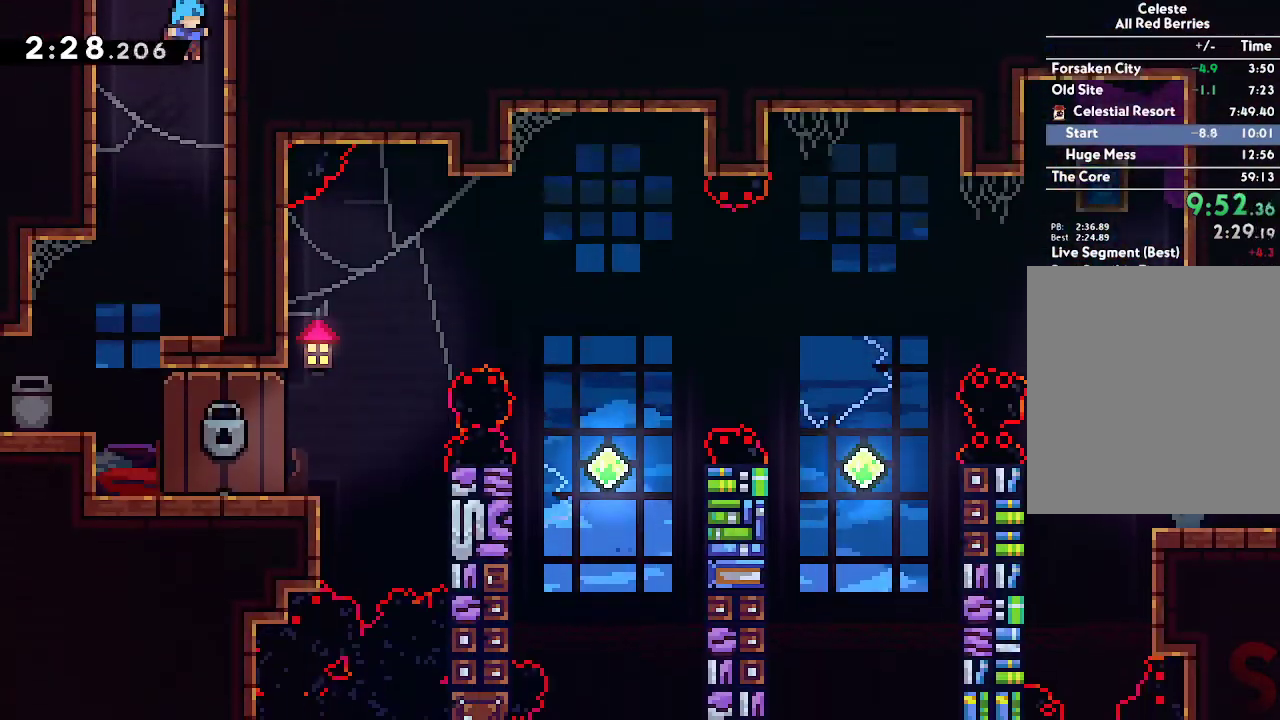
{"buttons": ["B"], "left_stick": "center", "right_stick": "center", "events": [[417, "left_stick", "center"], [483, "B", "down"]]}
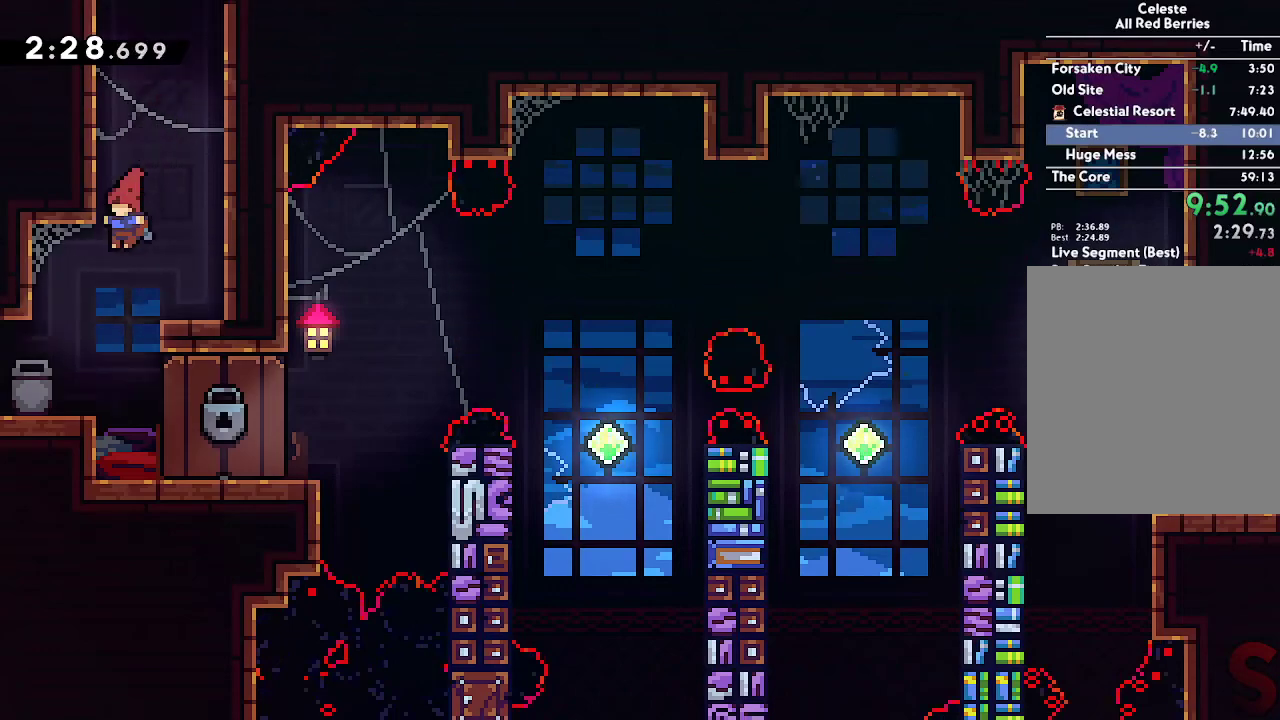
{"buttons": [], "left_stick": "center", "right_stick": "center", "events": [[383, "B", "up"]]}
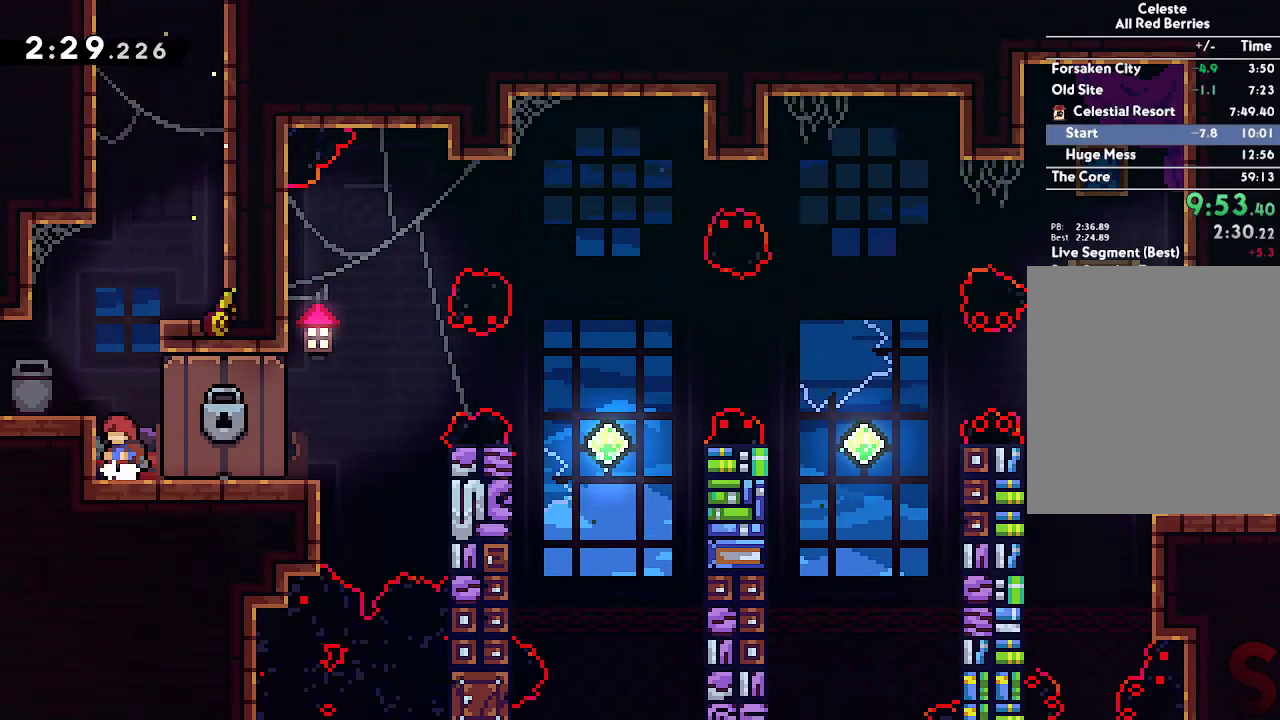
{"buttons": [], "left_stick": "center", "right_stick": "center", "events": [[17, "left_stick", "right"], [133, "left_stick", "center"]]}
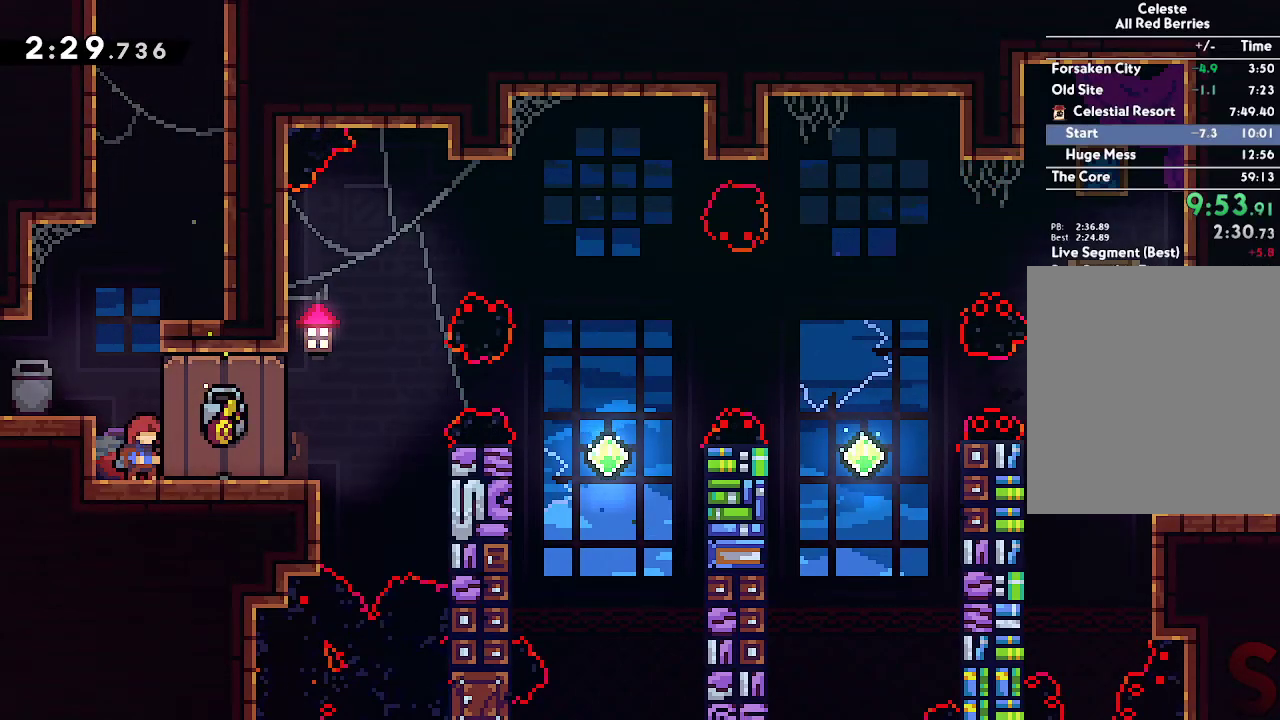
{"buttons": [], "left_stick": "center", "right_stick": "center", "events": [[50, "left_stick", "left"], [150, "left_stick", "center"], [367, "left_stick", "right"], [450, "left_stick", "center"]]}
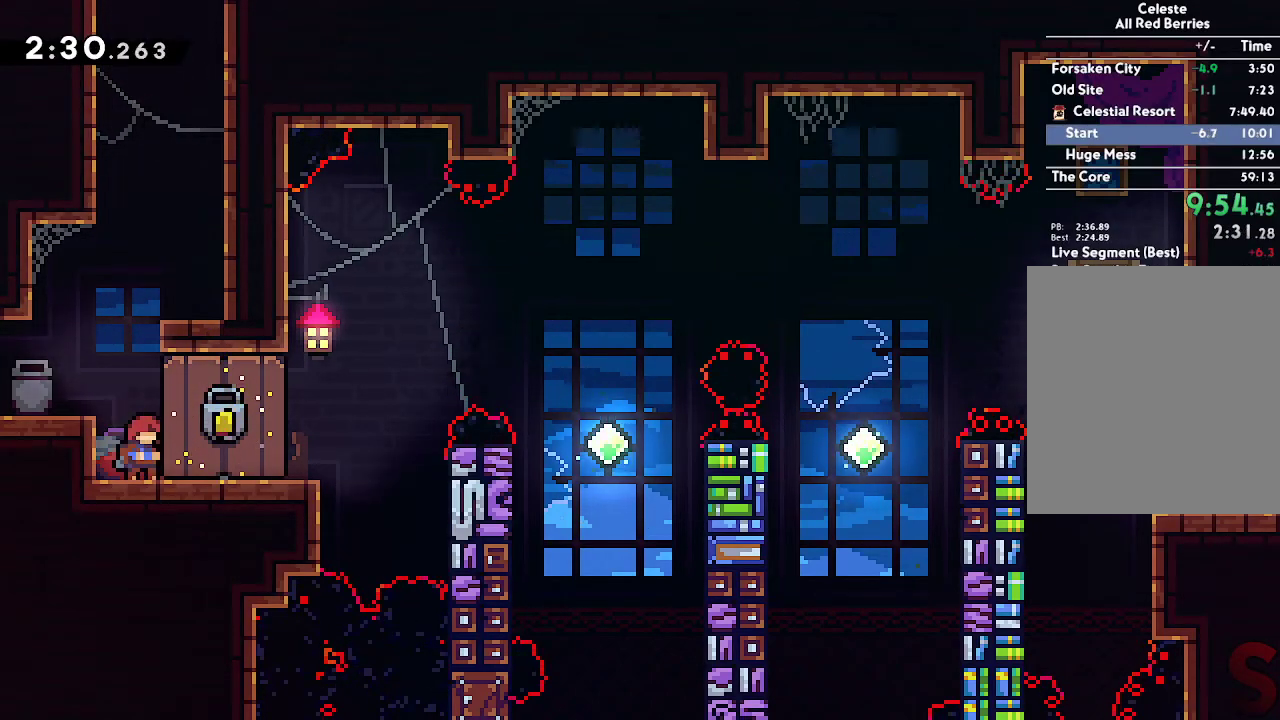
{"buttons": [], "left_stick": "center", "right_stick": "center", "events": []}
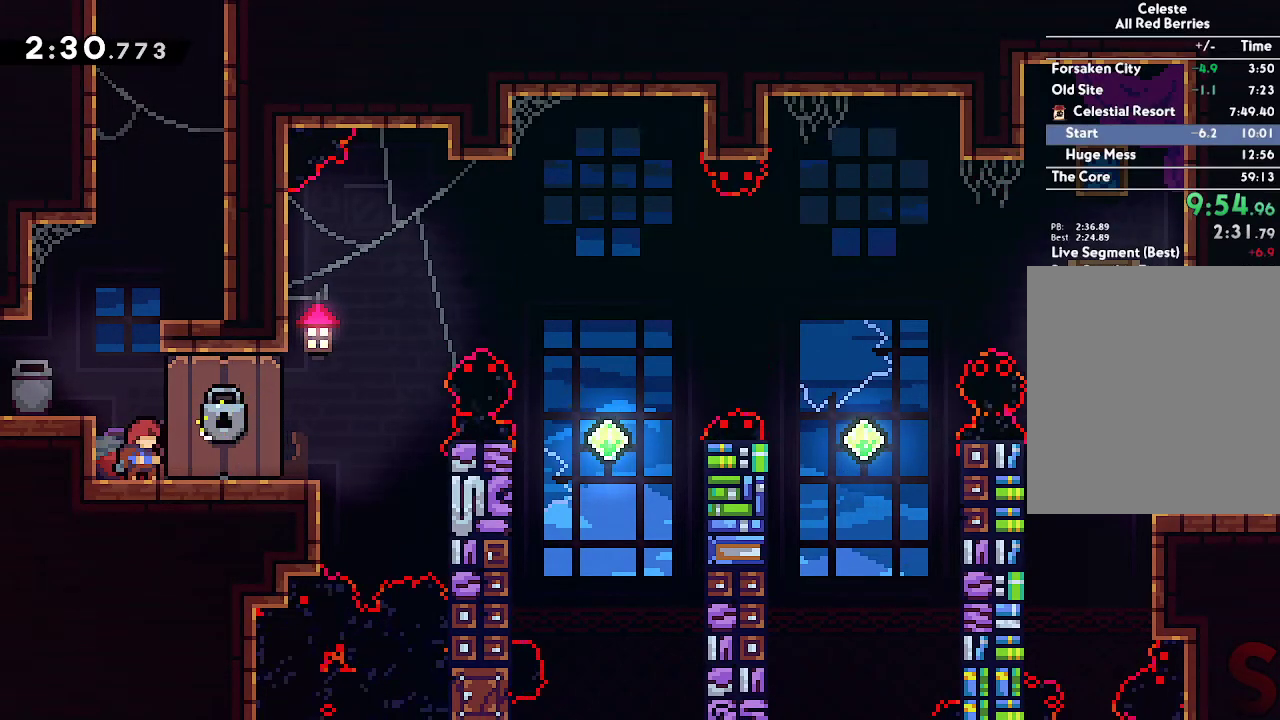
{"buttons": ["A"], "left_stick": "right", "right_stick": "center", "events": [[117, "left_stick", "right"], [133, "R2", "down"], [233, "R2", "up"], [300, "A", "down"]]}
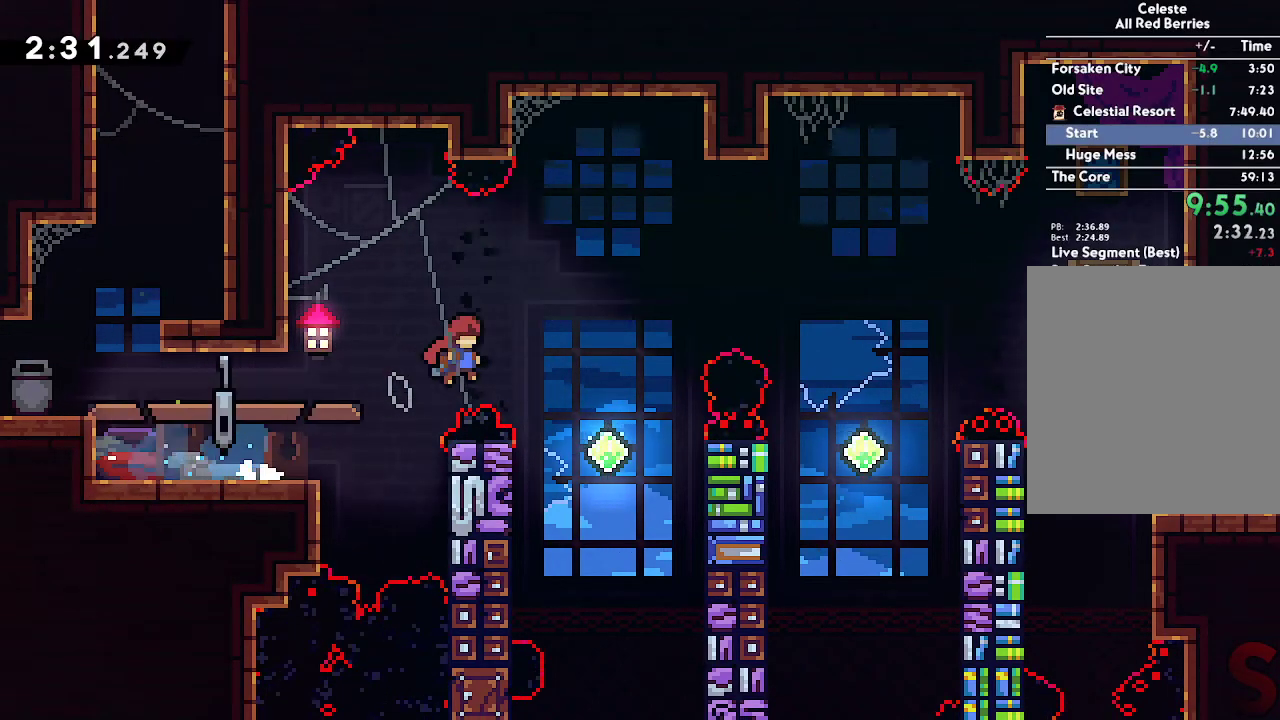
{"buttons": [], "left_stick": "up-right", "right_stick": "center", "events": [[67, "A", "up"], [150, "left_stick", "center"], [333, "left_stick", "up-right"], [350, "R2", "down"], [483, "R2", "up"]]}
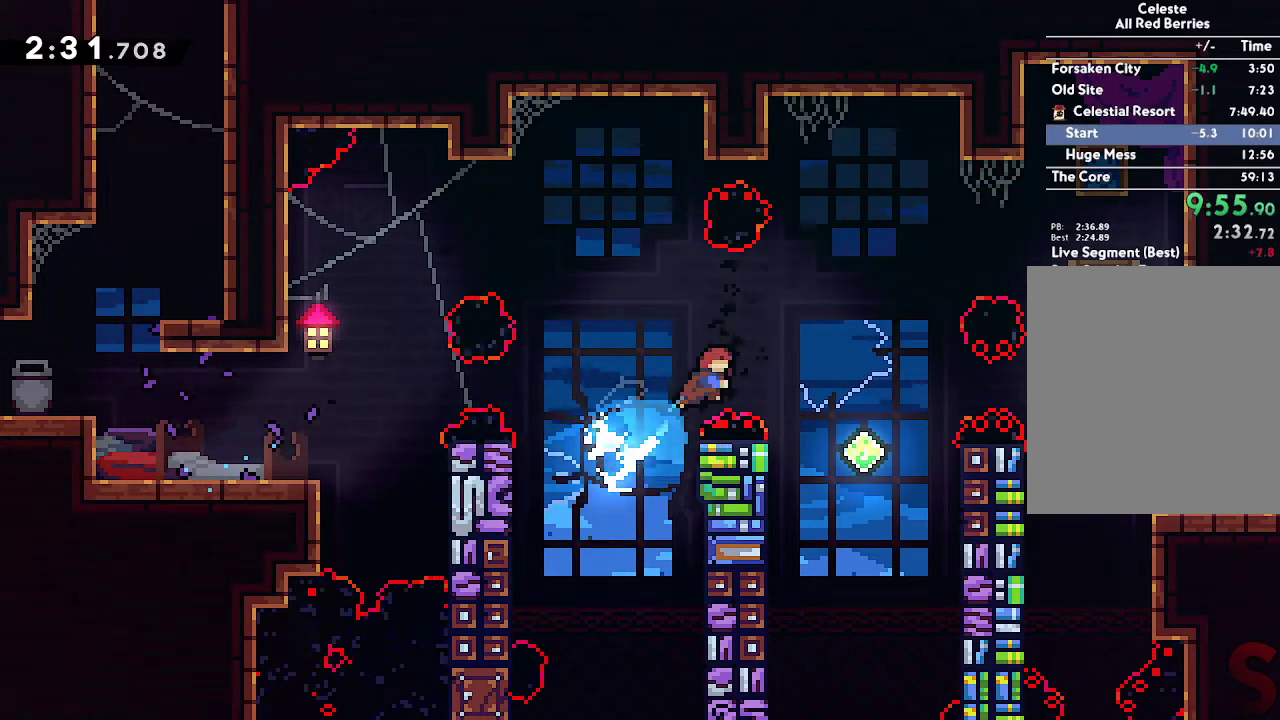
{"buttons": [], "left_stick": "up-right", "right_stick": "center", "events": []}
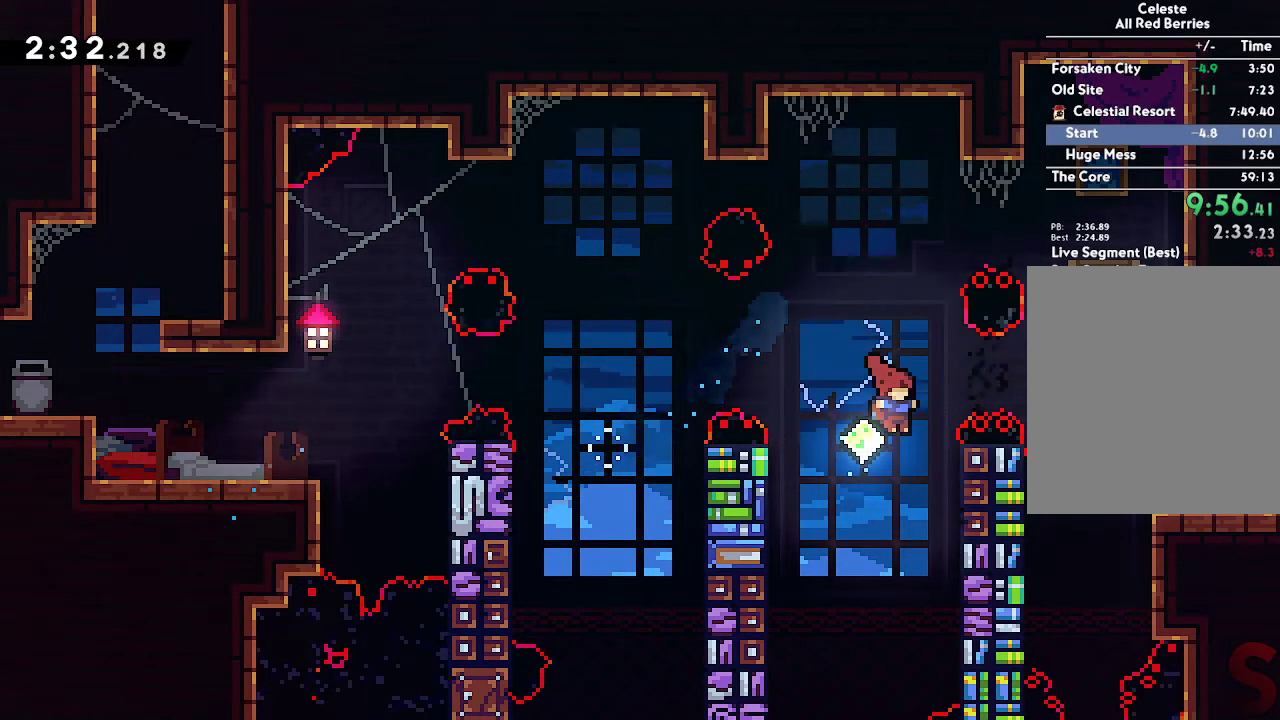
{"buttons": [], "left_stick": "down-right", "right_stick": "center", "events": [[17, "R2", "down"], [167, "R2", "up"], [233, "left_stick", "down-right"], [300, "R2", "down"], [433, "R2", "up"]]}
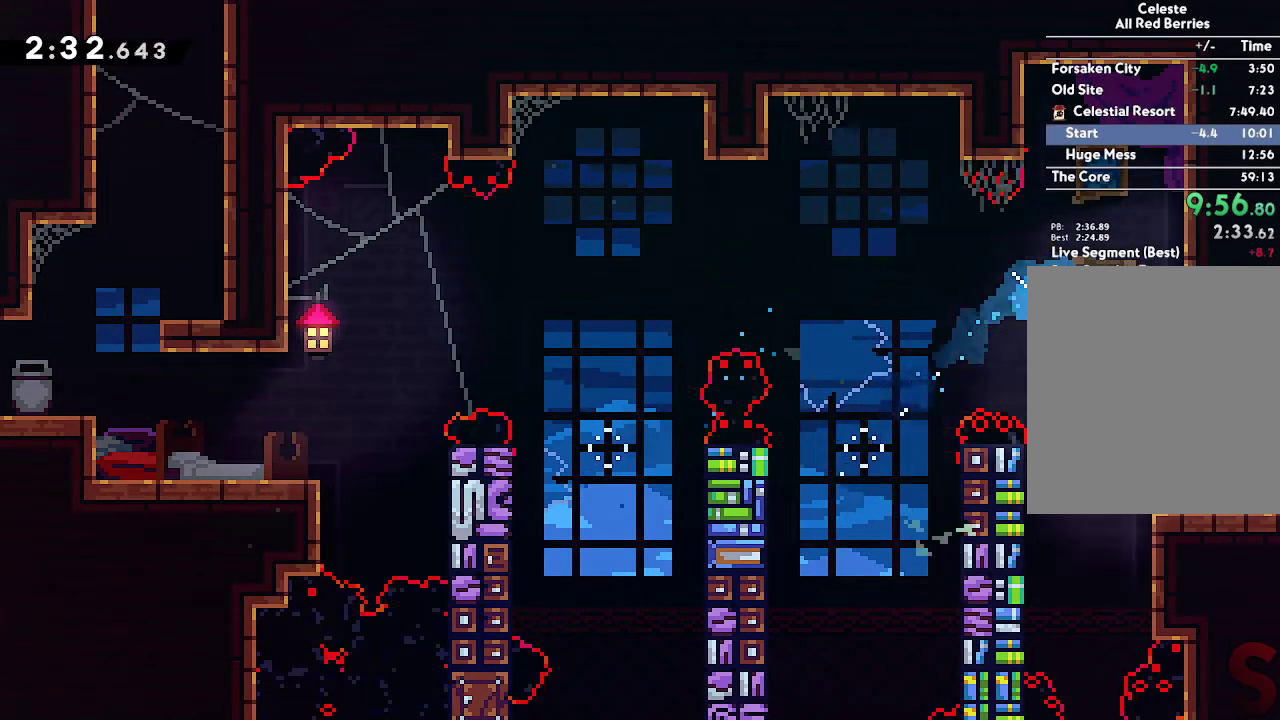
{"buttons": [], "left_stick": "right", "right_stick": "center", "events": [[167, "R2", "down"], [317, "R2", "up"], [400, "left_stick", "center"], [500, "left_stick", "right"]]}
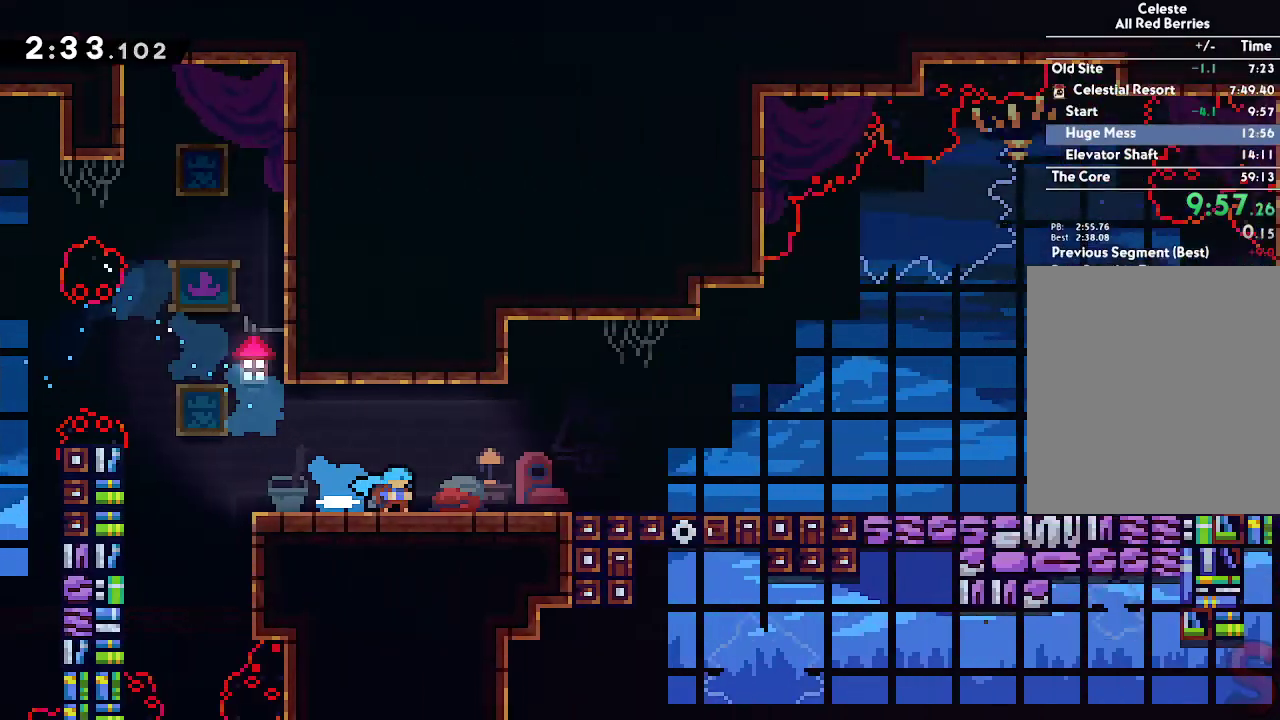
{"buttons": ["A"], "left_stick": "down-right", "right_stick": "center", "events": [[150, "left_stick", "center"], [217, "left_stick", "right"], [433, "A", "down"], [467, "left_stick", "down-right"]]}